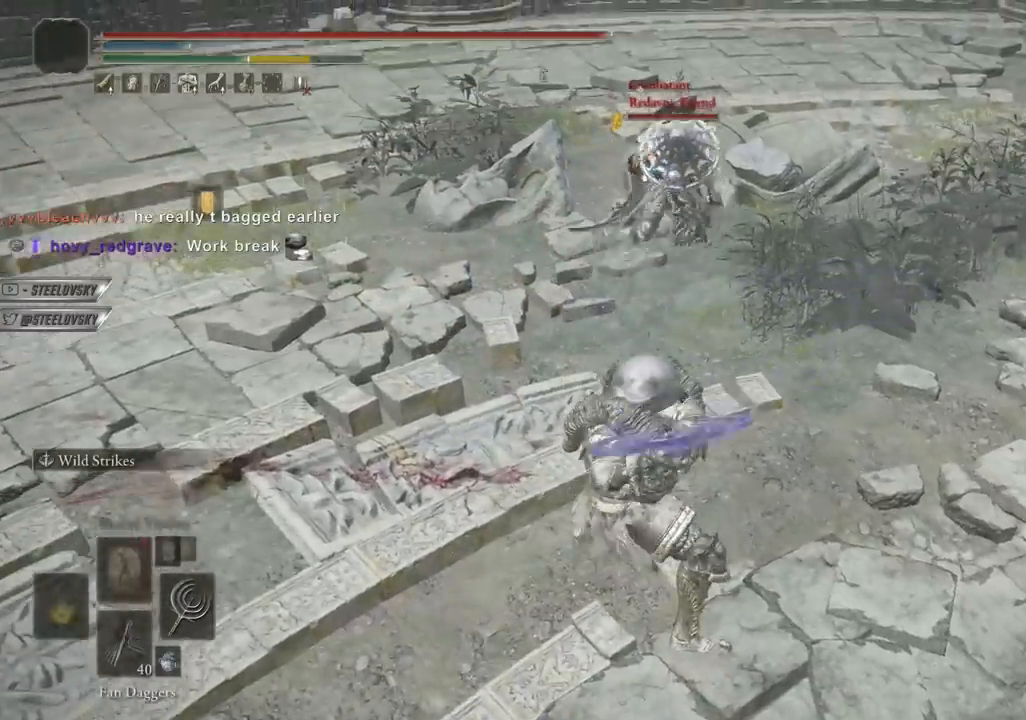
Gameplay with a controller (PlayStation layout); each line is a JSON object with the inputs held at the frame after it. "events" lists button and stick changes between this image and that frame as [ms after this image, input, new state], when the widget could be followed in between. Not read: L3 START.
{"buttons": ["L2"], "left_stick": "up-right", "right_stick": "center", "events": [[167, "left_stick", "up-right"], [467, "L2", "down"]]}
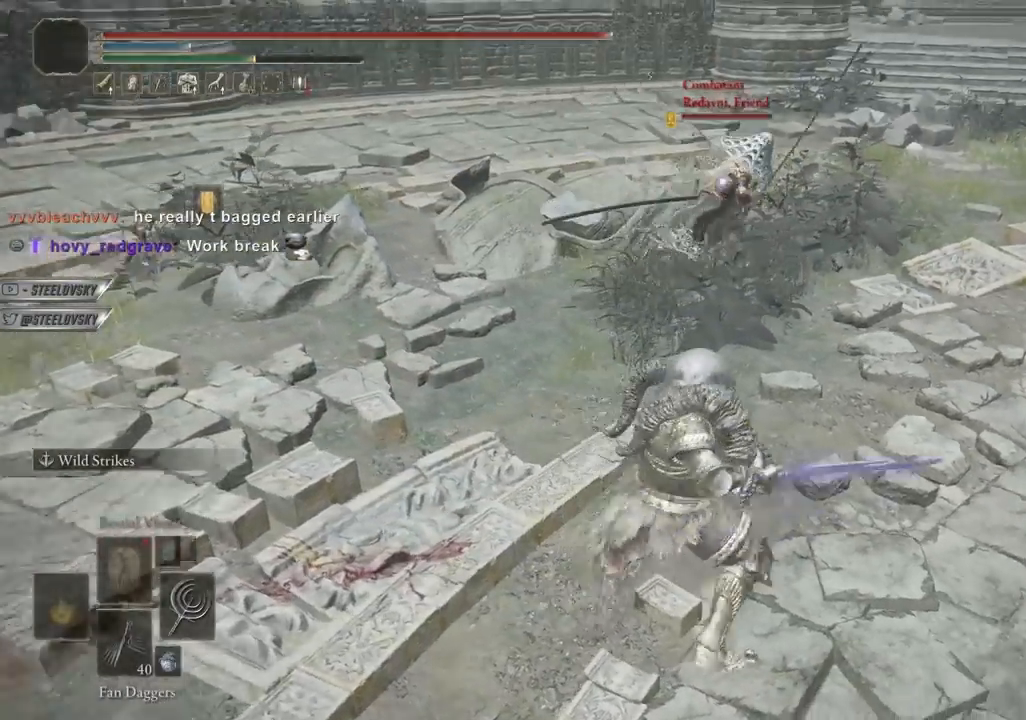
{"buttons": ["L2"], "left_stick": "up-right", "right_stick": "center", "events": []}
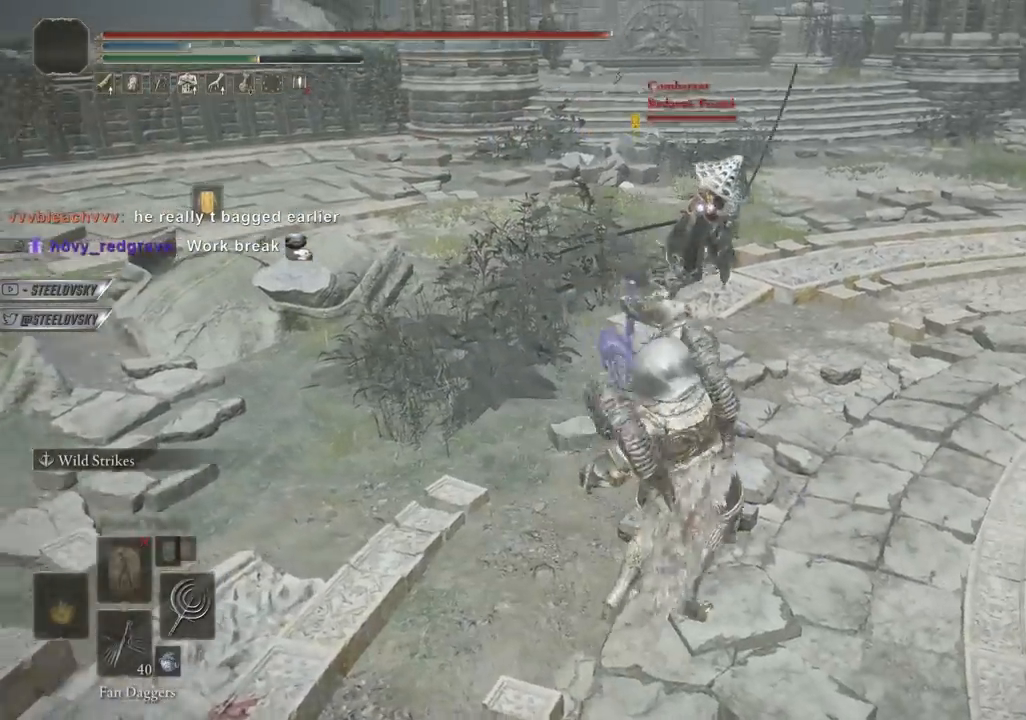
{"buttons": ["L2"], "left_stick": "right", "right_stick": "center", "events": [[450, "left_stick", "right"]]}
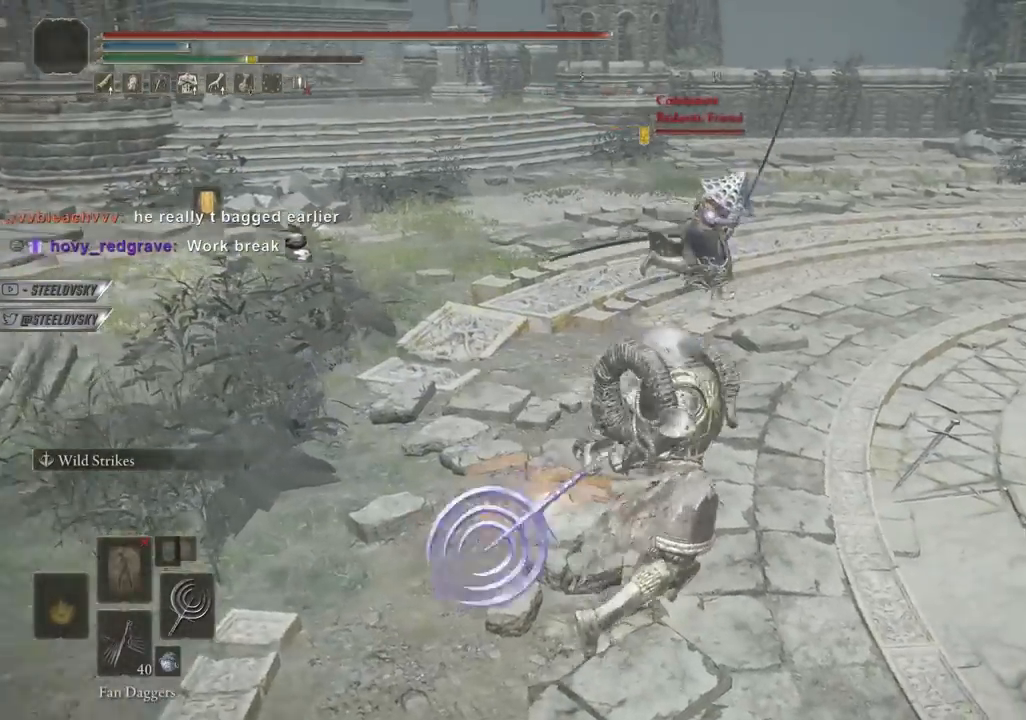
{"buttons": ["L2"], "left_stick": "down-right", "right_stick": "center", "events": [[67, "left_stick", "down-right"]]}
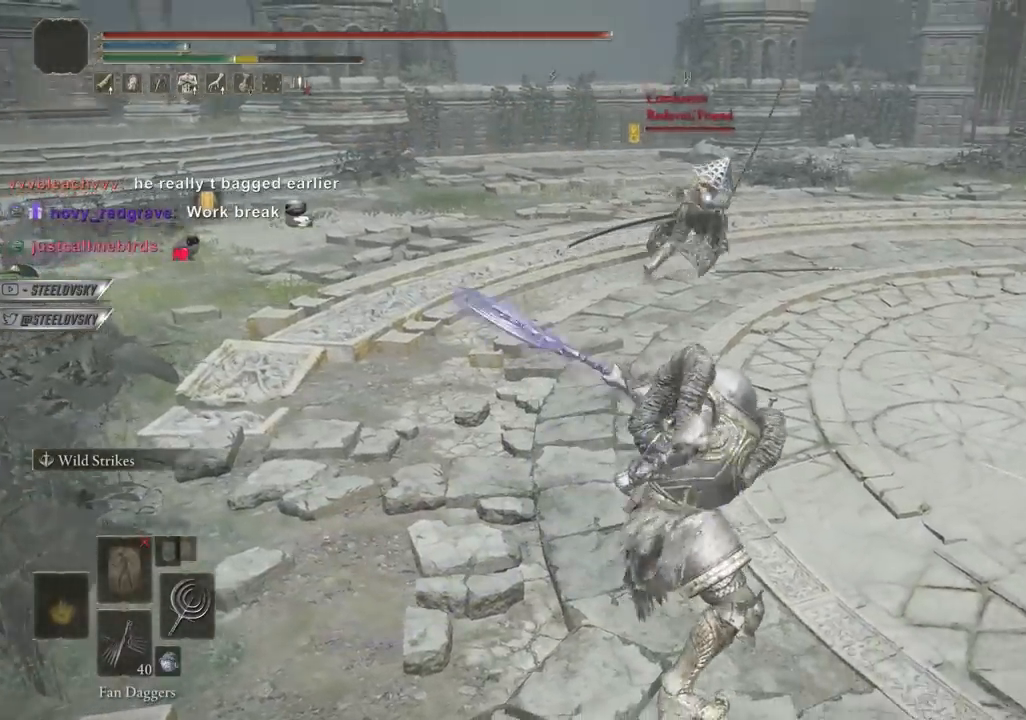
{"buttons": ["L2"], "left_stick": "up-right", "right_stick": "center", "events": [[150, "left_stick", "right"], [267, "left_stick", "up-right"]]}
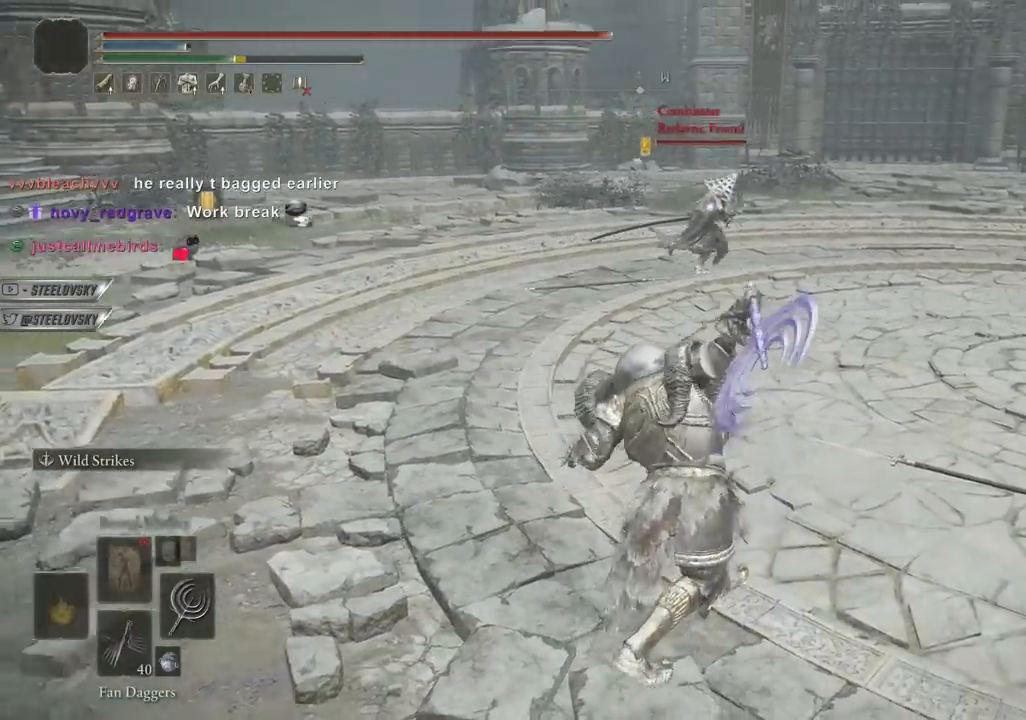
{"buttons": ["L2"], "left_stick": "up-right", "right_stick": "center", "events": []}
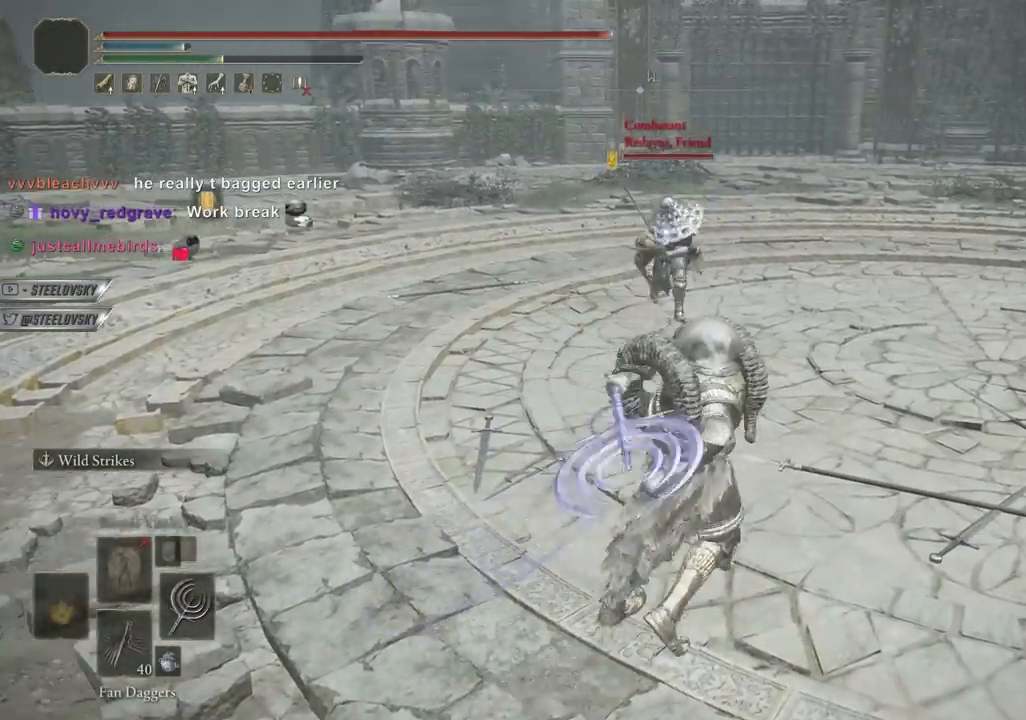
{"buttons": ["L2"], "left_stick": "up-right", "right_stick": "center", "events": []}
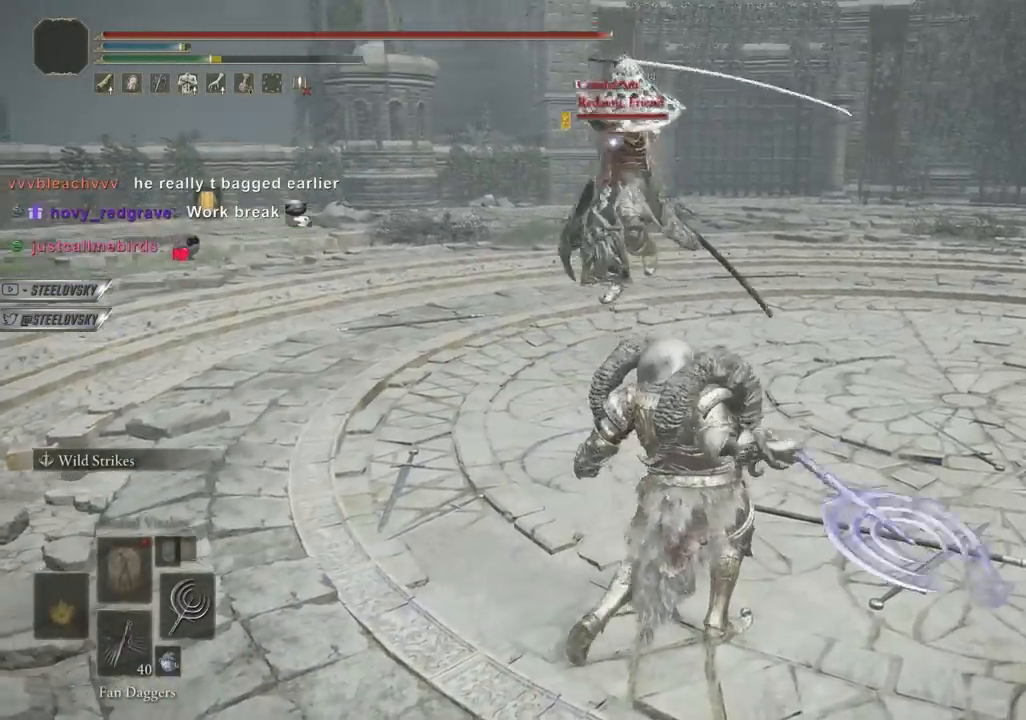
{"buttons": ["L2"], "left_stick": "up-right", "right_stick": "center", "events": []}
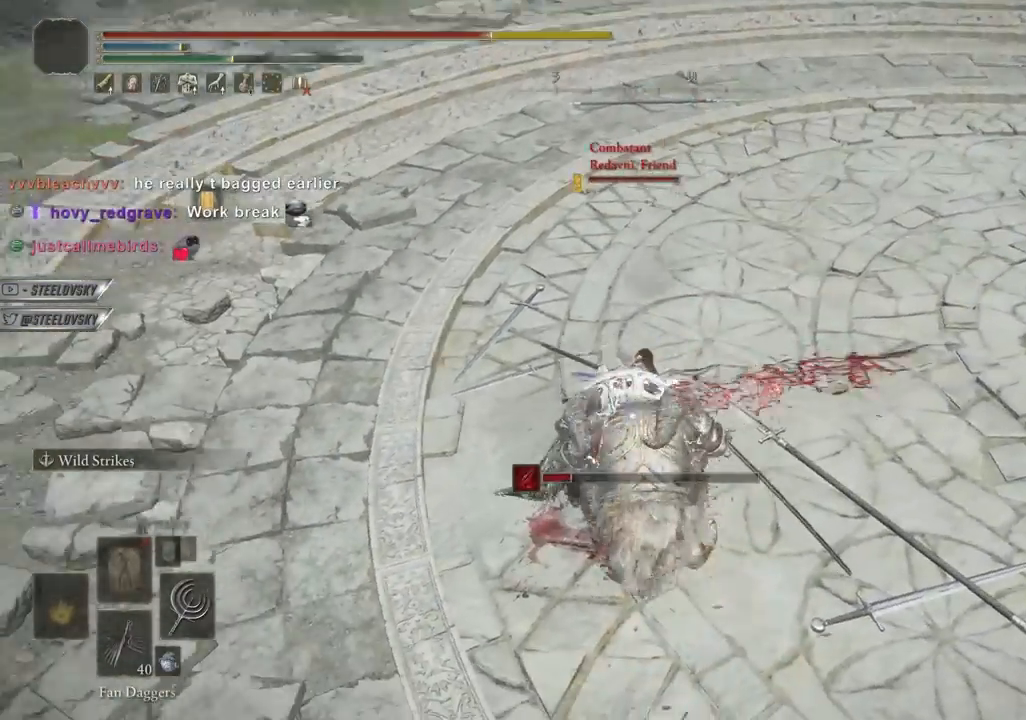
{"buttons": ["L2"], "left_stick": "up-right", "right_stick": "center", "events": [[200, "L2", "up"], [433, "L2", "down"]]}
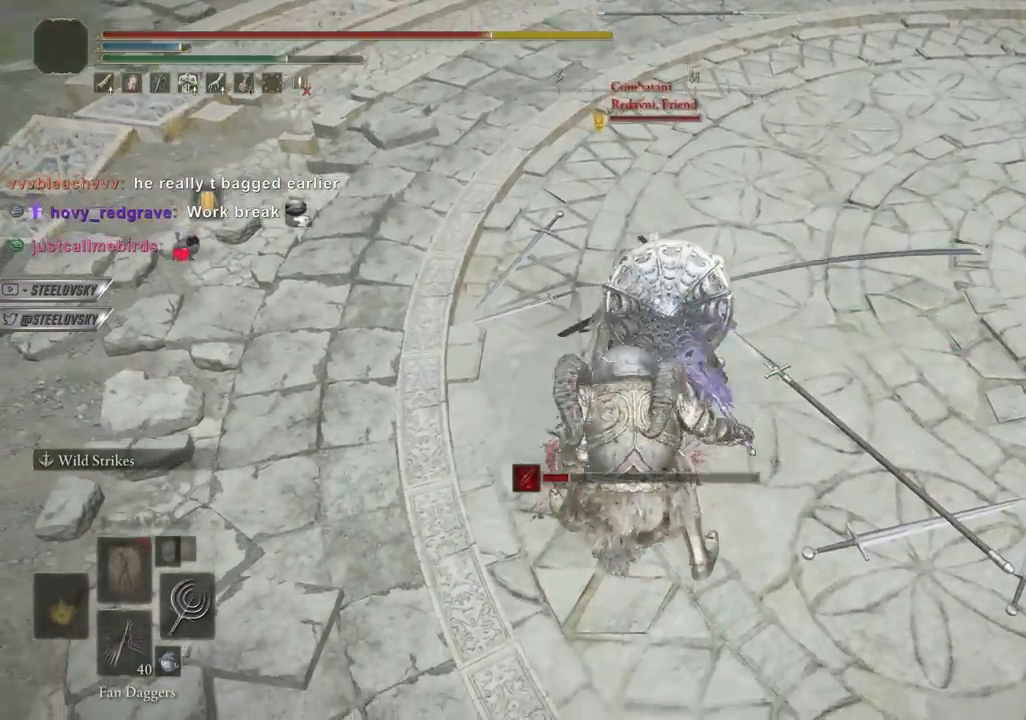
{"buttons": ["L2"], "left_stick": "up-right", "right_stick": "center", "events": []}
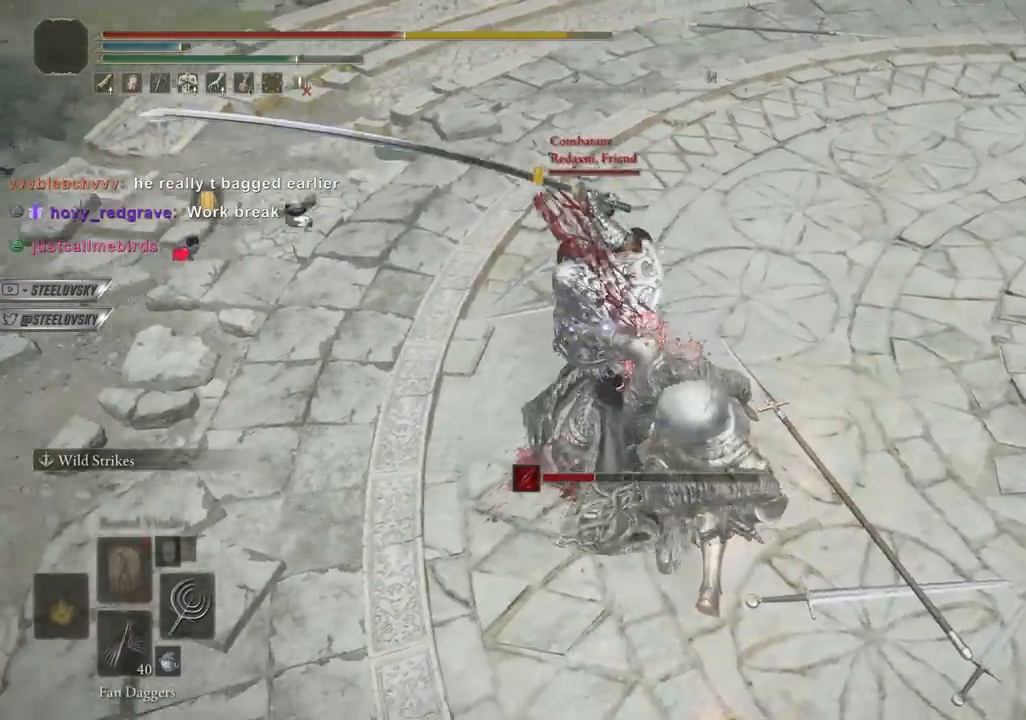
{"buttons": ["L2"], "left_stick": "up-right", "right_stick": "center", "events": []}
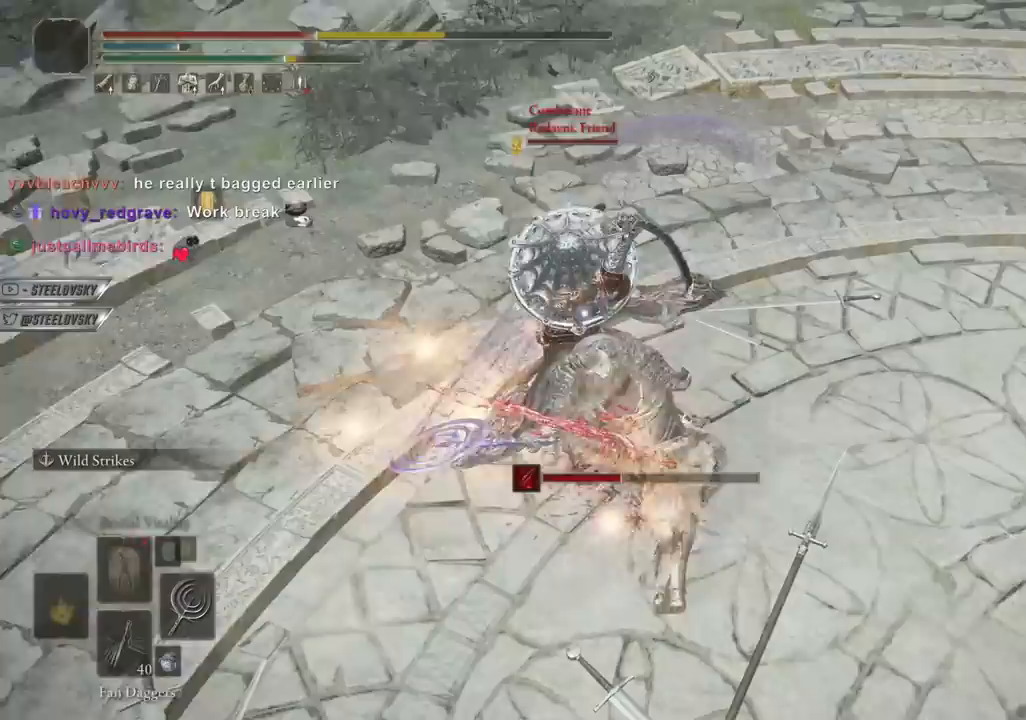
{"buttons": ["L2"], "left_stick": "up-right", "right_stick": "center", "events": []}
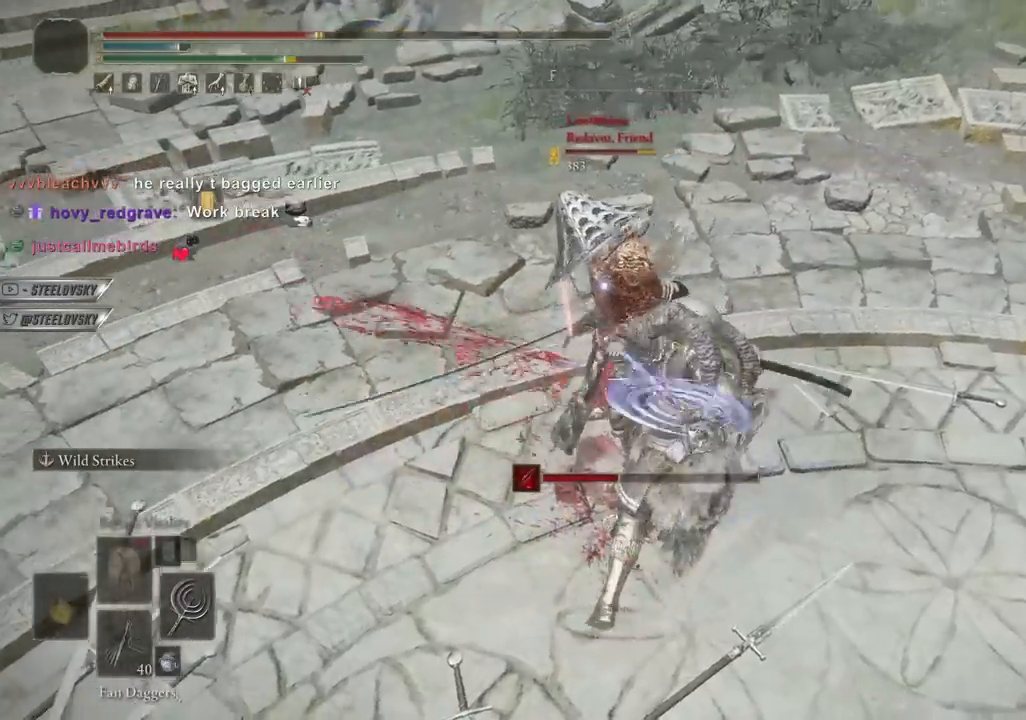
{"buttons": ["L2"], "left_stick": "up", "right_stick": "center", "events": [[133, "left_stick", "up"]]}
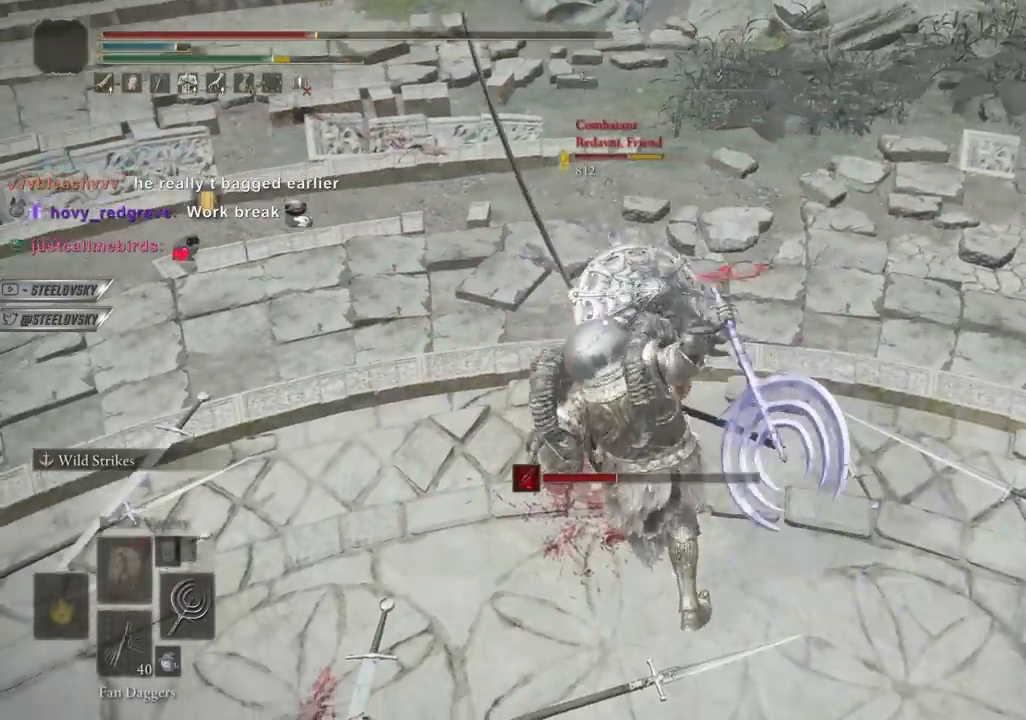
{"buttons": ["L2"], "left_stick": "up", "right_stick": "center", "events": []}
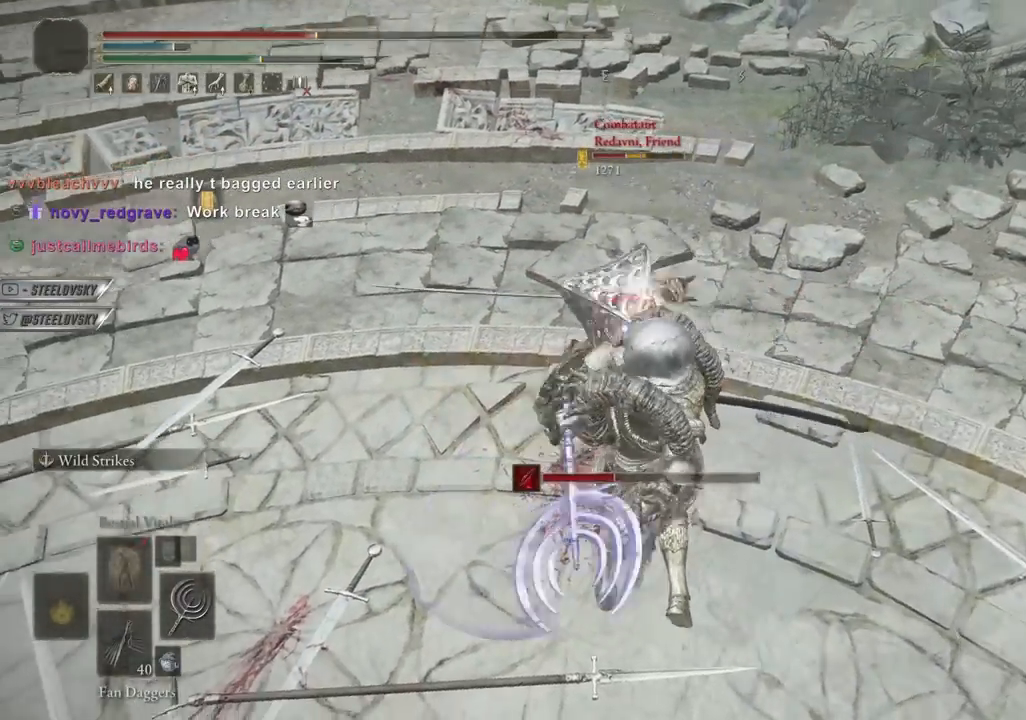
{"buttons": ["L2"], "left_stick": "up", "right_stick": "center", "events": []}
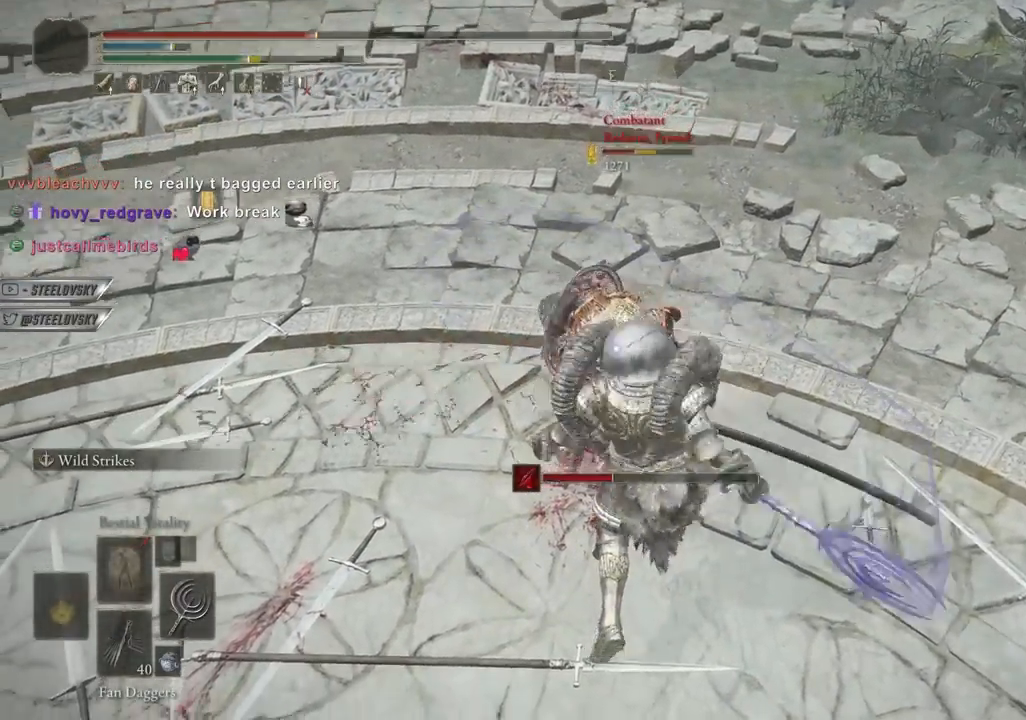
{"buttons": ["L2"], "left_stick": "up", "right_stick": "center", "events": []}
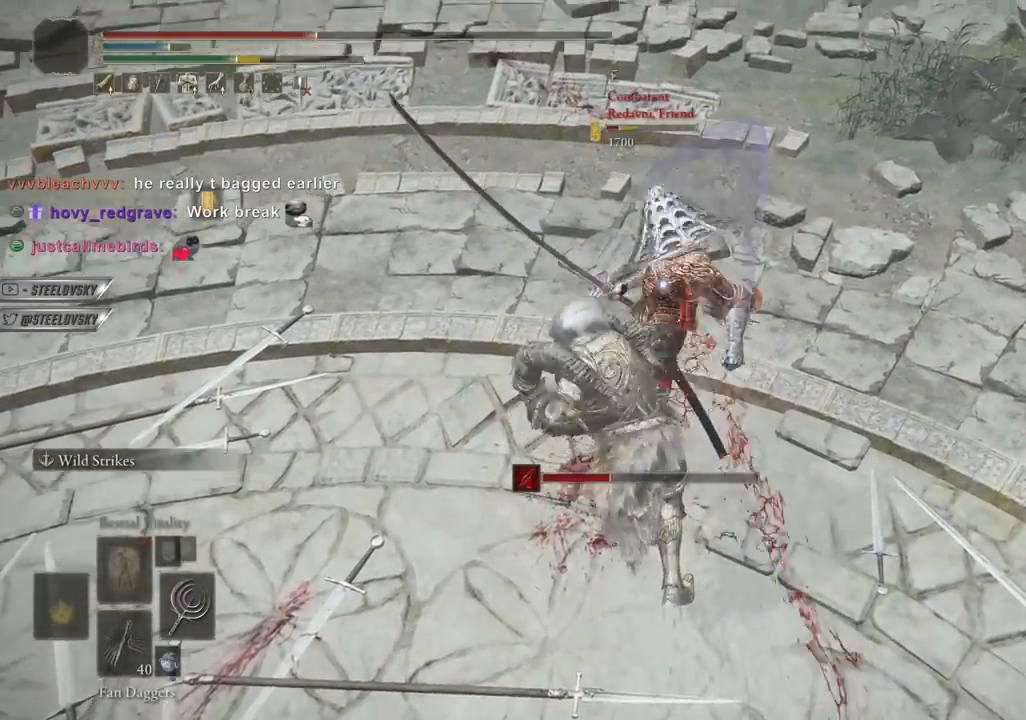
{"buttons": ["L2"], "left_stick": "up", "right_stick": "center", "events": []}
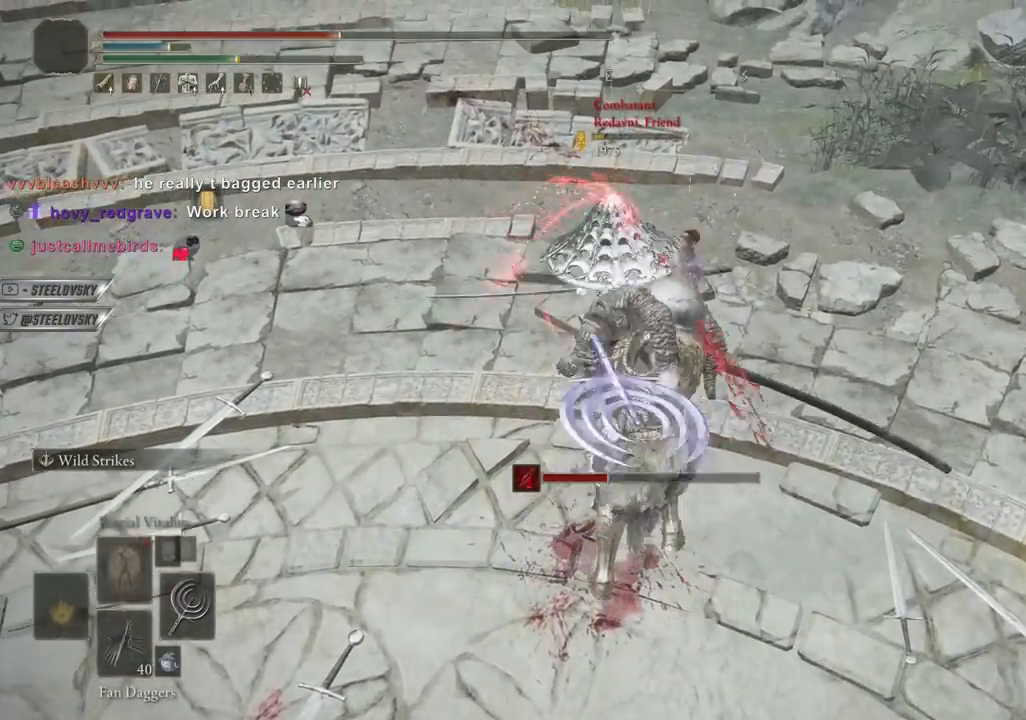
{"buttons": ["L2", "R3"], "left_stick": "up", "right_stick": "center", "events": [[500, "R3", "down"]]}
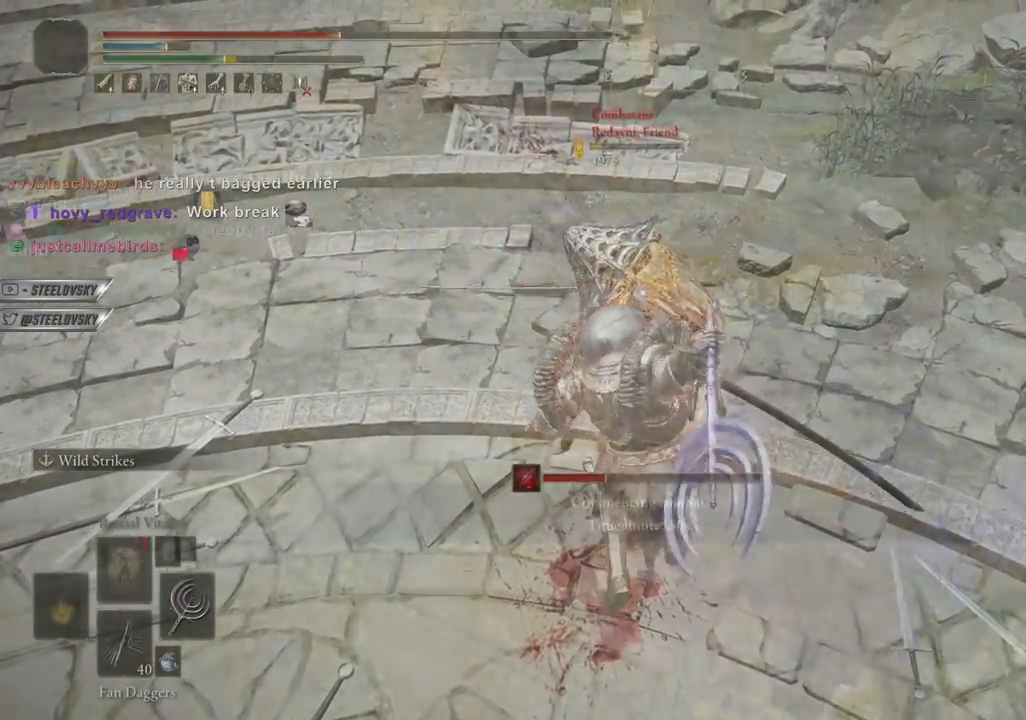
{"buttons": ["CIRCLE", "L2", "R3"], "left_stick": "center", "right_stick": "center", "events": [[17, "CIRCLE", "down"], [50, "TRIANGLE", "down"], [50, "left_stick", "left"], [100, "R3", "up"], [167, "left_stick", "down-left"], [233, "TRIANGLE", "up"], [433, "left_stick", "center"], [467, "R3", "down"]]}
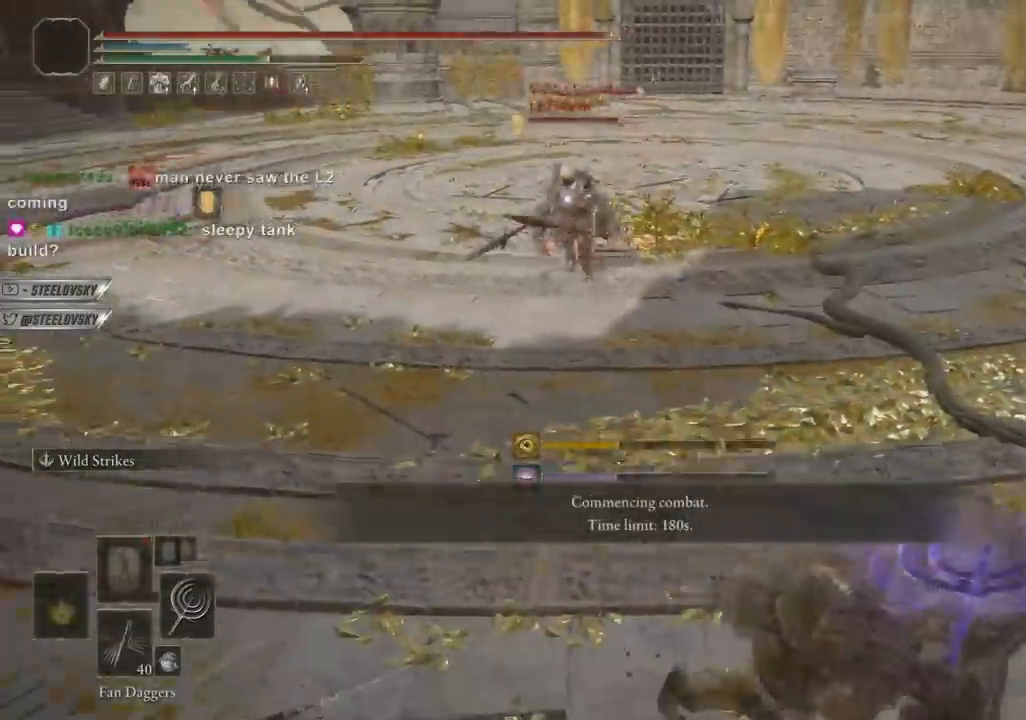
{"buttons": [], "left_stick": "up", "right_stick": "center", "events": [[33, "left_stick", "down-right"], [50, "L2", "up"], [83, "R3", "up"], [167, "left_stick", "up-right"], [217, "R3", "down"], [217, "right_stick", "down-left"], [233, "R1", "down"], [267, "right_stick", "center"], [350, "R3", "up"], [383, "R1", "up"], [450, "CIRCLE", "up"], [467, "left_stick", "up"]]}
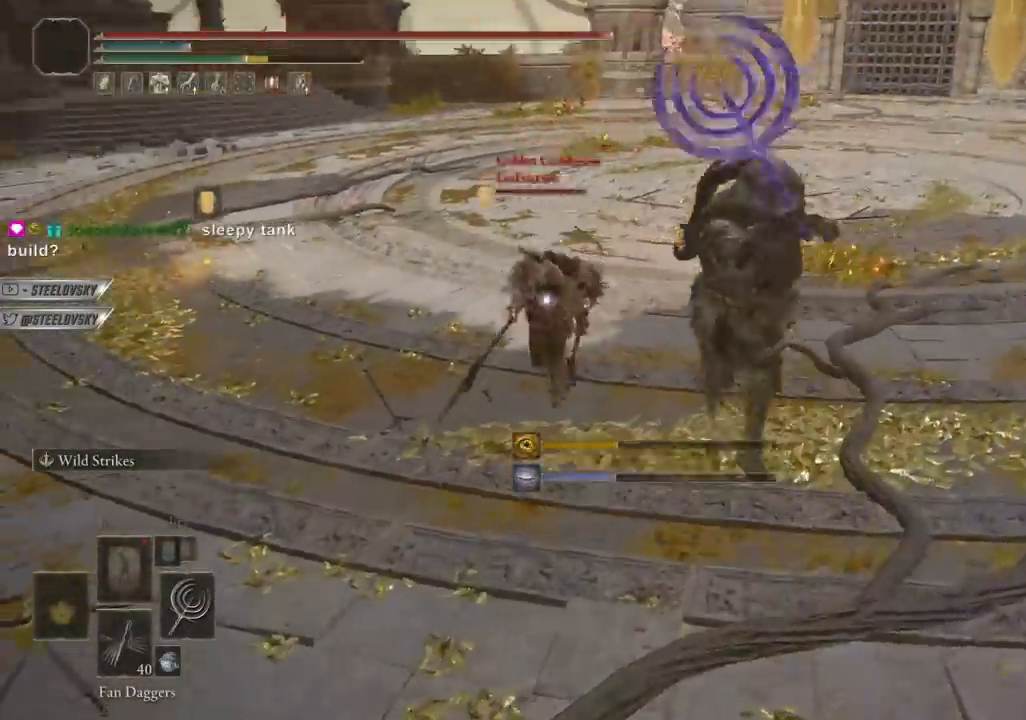
{"buttons": ["R1"], "left_stick": "left", "right_stick": "center", "events": [[167, "left_stick", "left"], [467, "R1", "down"]]}
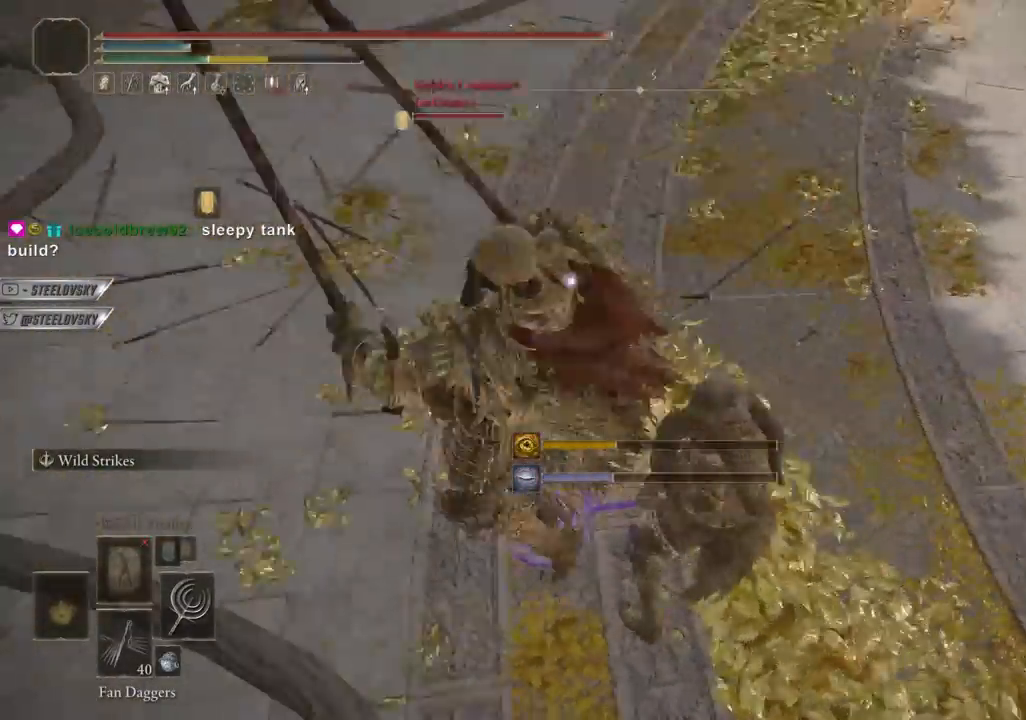
{"buttons": [], "left_stick": "up-left", "right_stick": "center", "events": [[83, "R1", "up"], [83, "left_stick", "up-left"]]}
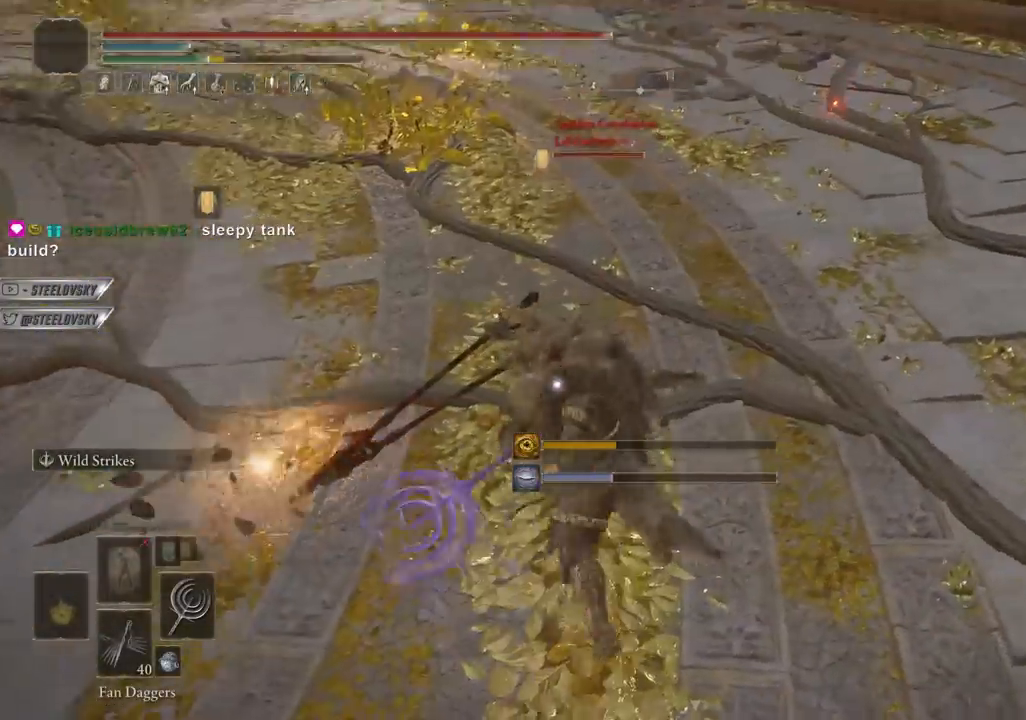
{"buttons": [], "left_stick": "up", "right_stick": "center", "events": [[17, "left_stick", "up"], [167, "R1", "down"], [250, "R1", "up"]]}
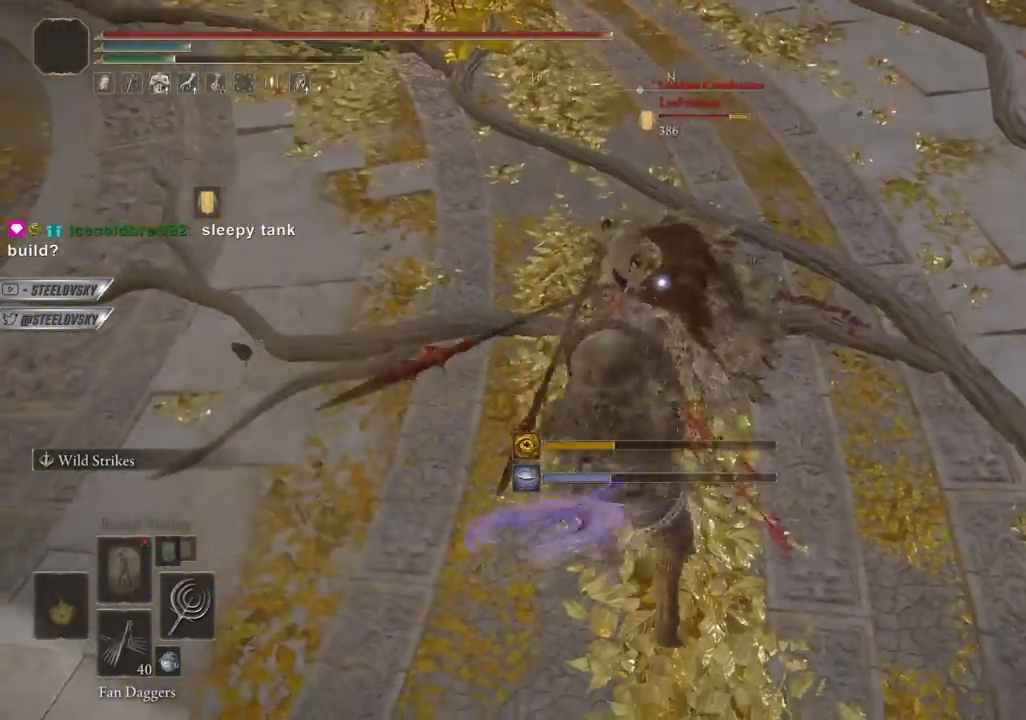
{"buttons": [], "left_stick": "down", "right_stick": "center", "events": [[467, "left_stick", "down"]]}
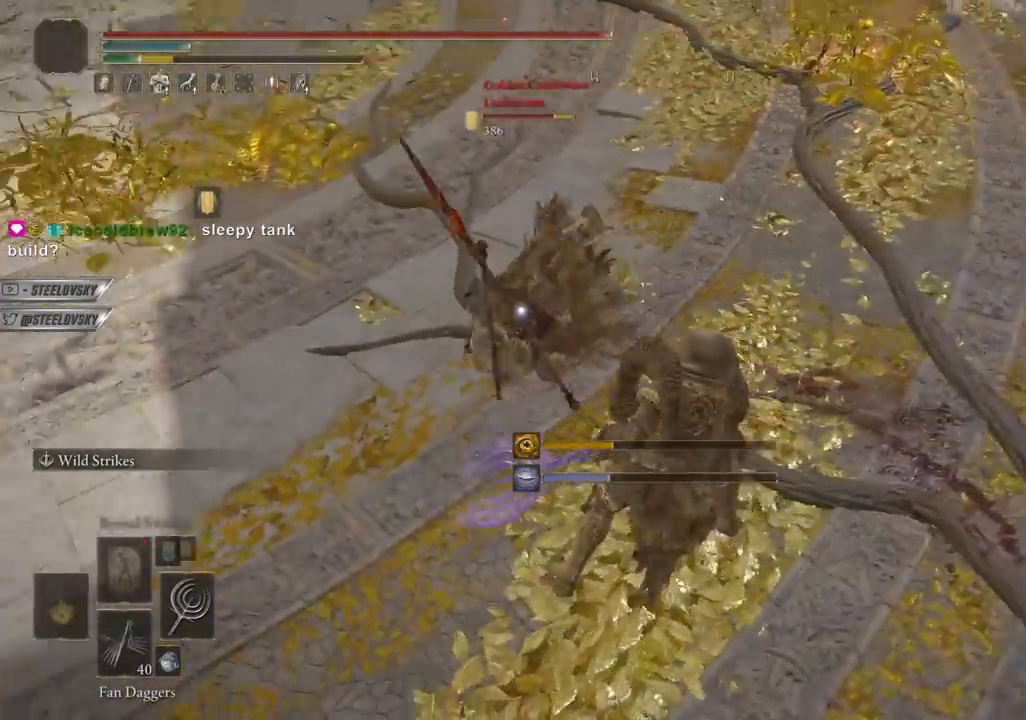
{"buttons": [], "left_stick": "down", "right_stick": "center", "events": [[83, "L1", "down"], [233, "L1", "up"], [383, "CIRCLE", "down"], [450, "CIRCLE", "up"]]}
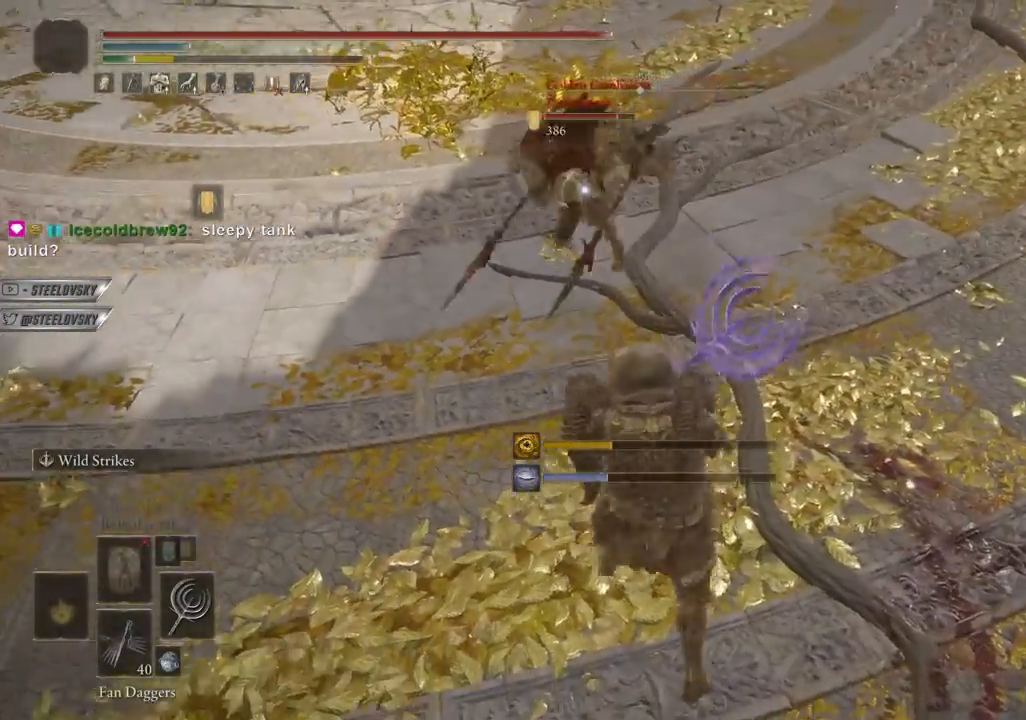
{"buttons": [], "left_stick": "up-right", "right_stick": "center", "events": [[333, "left_stick", "down-right"], [467, "left_stick", "up-right"]]}
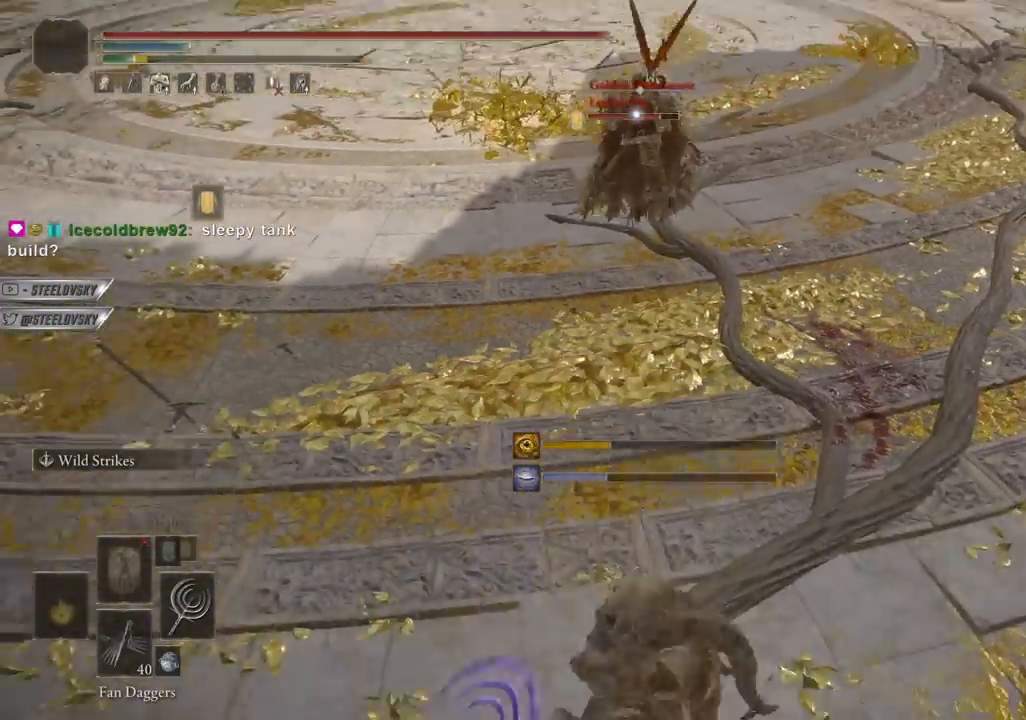
{"buttons": ["R3"], "left_stick": "right", "right_stick": "center", "events": [[350, "left_stick", "right"], [467, "R3", "down"]]}
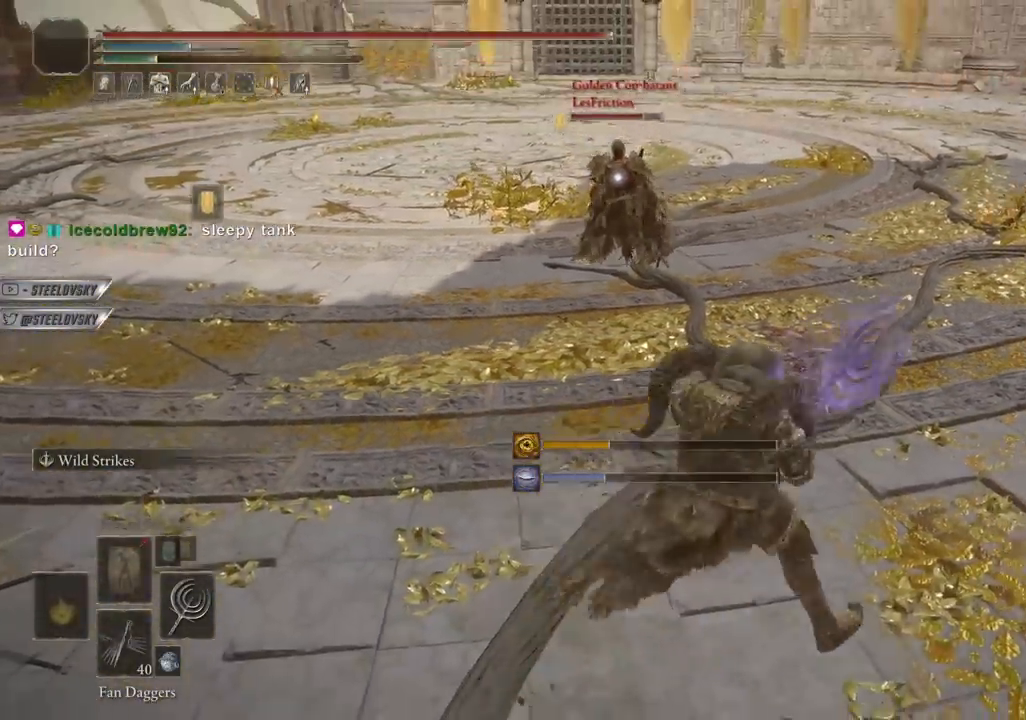
{"buttons": [], "left_stick": "up", "right_stick": "center", "events": [[67, "CIRCLE", "down"], [67, "R3", "up"], [117, "left_stick", "up"], [300, "R1", "down"], [383, "CIRCLE", "up"], [400, "R1", "up"]]}
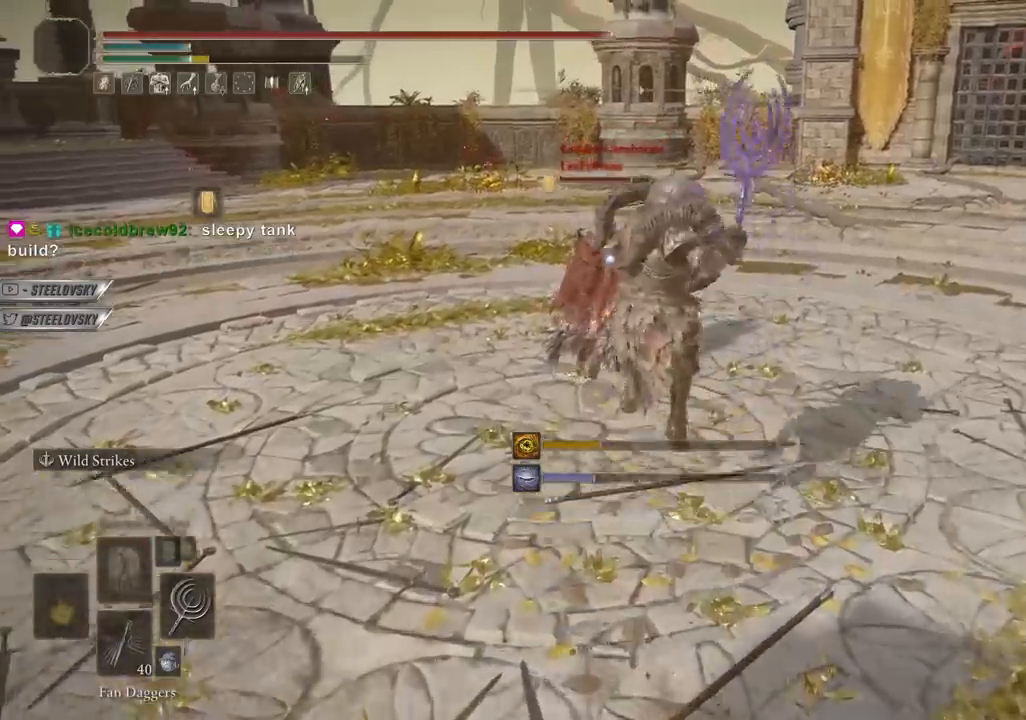
{"buttons": [], "left_stick": "up", "right_stick": "center", "events": []}
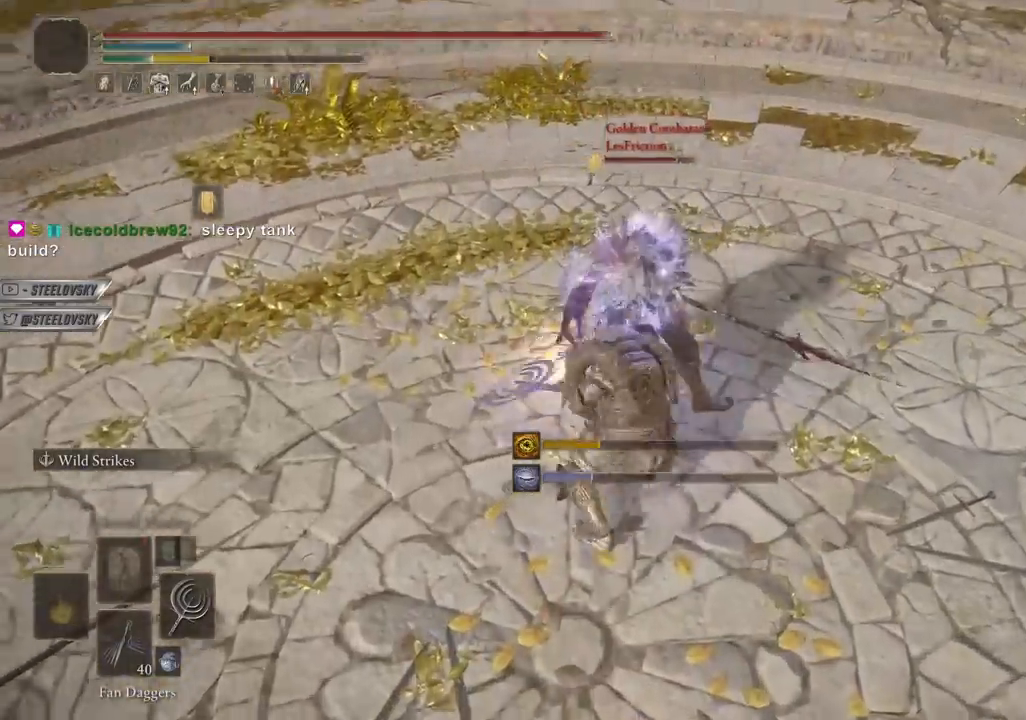
{"buttons": ["L1"], "left_stick": "up", "right_stick": "center", "events": [[300, "L1", "down"]]}
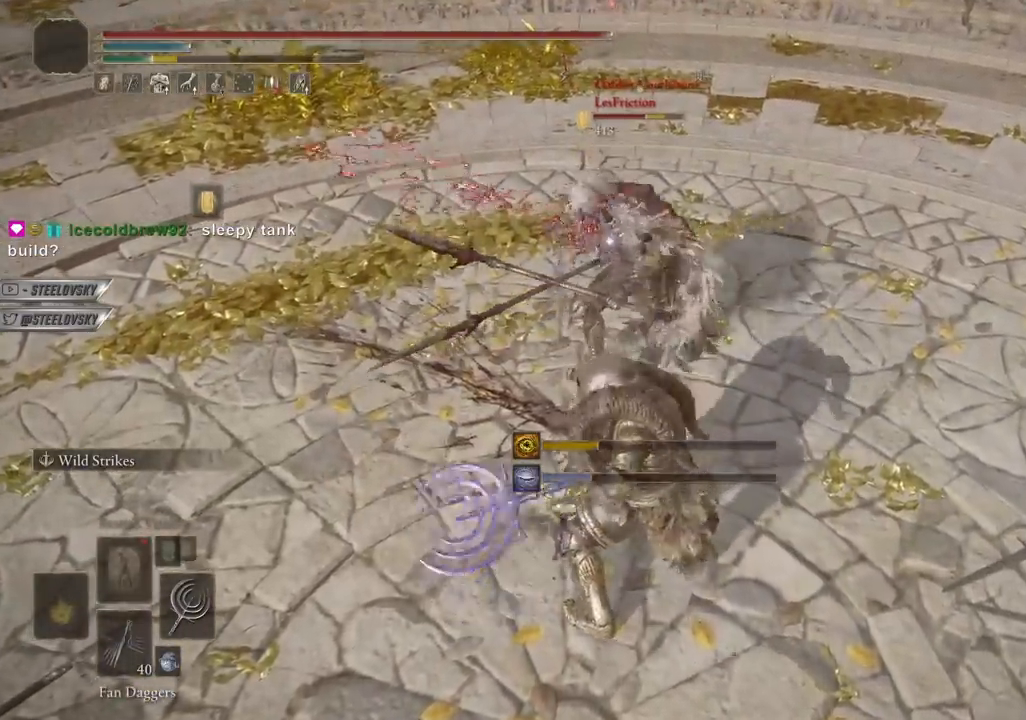
{"buttons": ["L2"], "left_stick": "up", "right_stick": "center", "events": [[83, "L1", "up"], [233, "L2", "down"]]}